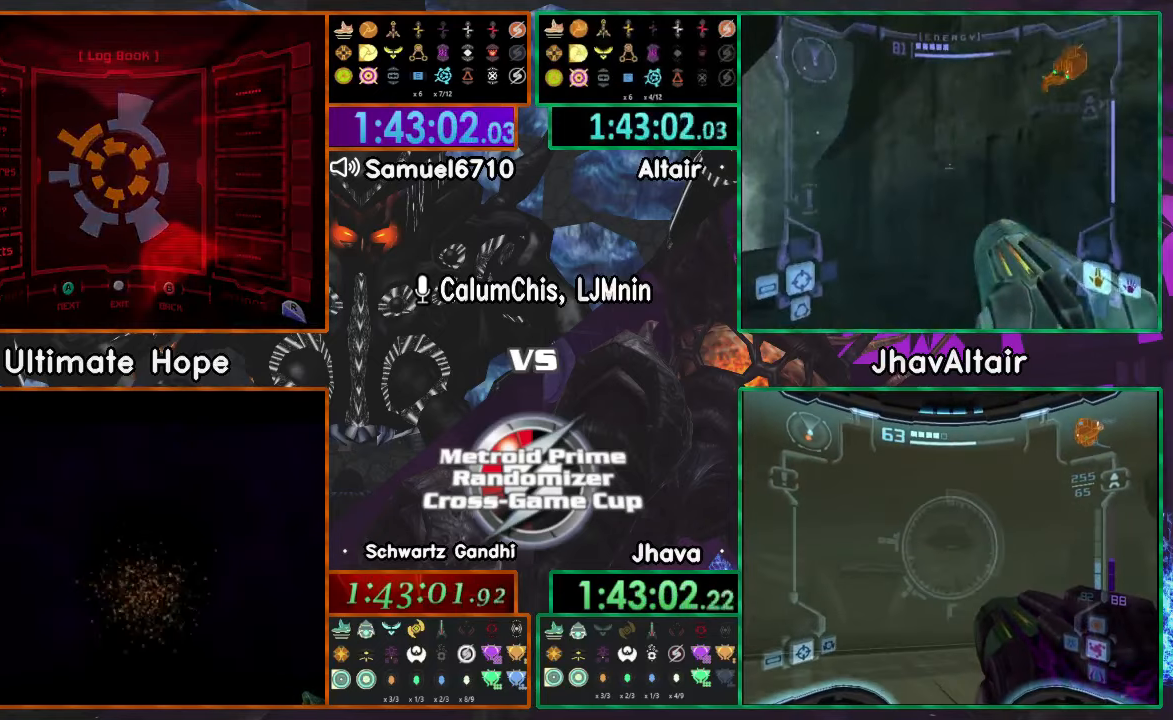
Gameplay with a controller (Nintendo layout); each line is a JSON object with the inputs held at the frame after it. "events" lists button and stick changes between this image and that frame as [ms after this image, input, new state], when the widget could be followed in between. Not read: B L3 R3 START Y Z.
{"buttons": [], "left_stick": "center", "right_stick": "center", "events": []}
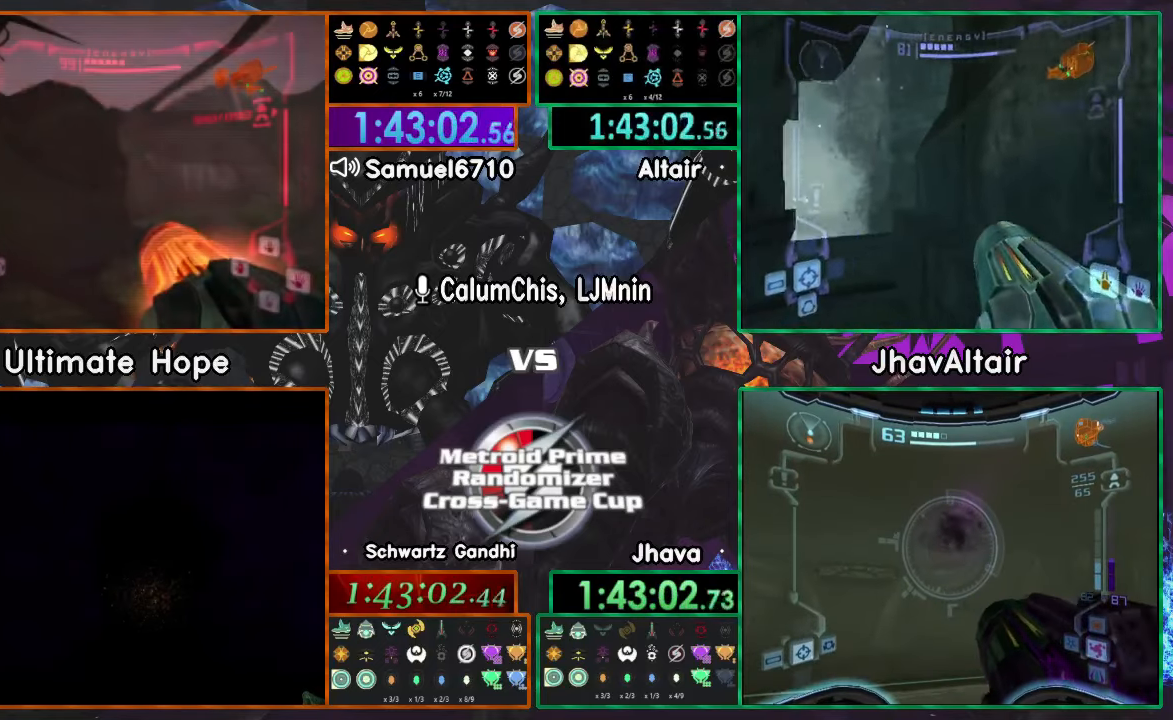
{"buttons": ["L1", "R1"], "left_stick": "up", "right_stick": "center", "events": [[333, "DPAD_LEFT", "down"], [333, "L1", "down"], [333, "R1", "down"], [333, "left_stick", "right"], [400, "DPAD_LEFT", "up"], [483, "left_stick", "up"]]}
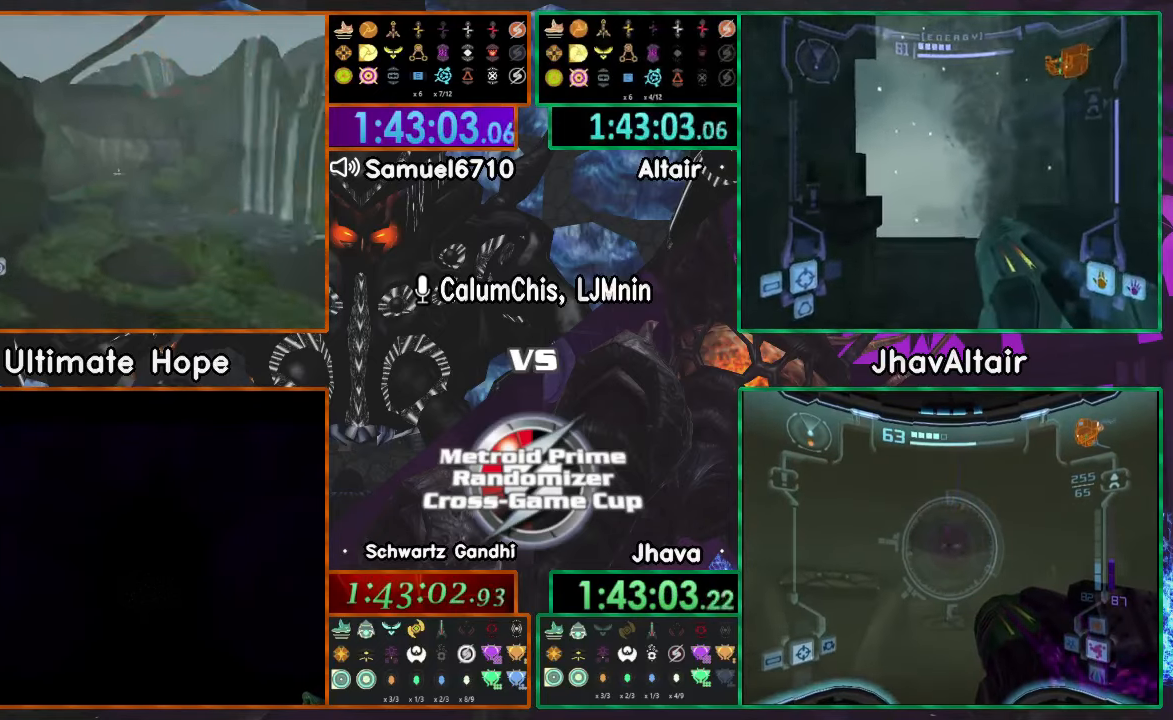
{"buttons": ["L1", "R1"], "left_stick": "up-right", "right_stick": "center", "events": [[84, "R1", "up"], [150, "left_stick", "center"], [350, "left_stick", "right"], [467, "left_stick", "up-right"], [501, "R1", "down"]]}
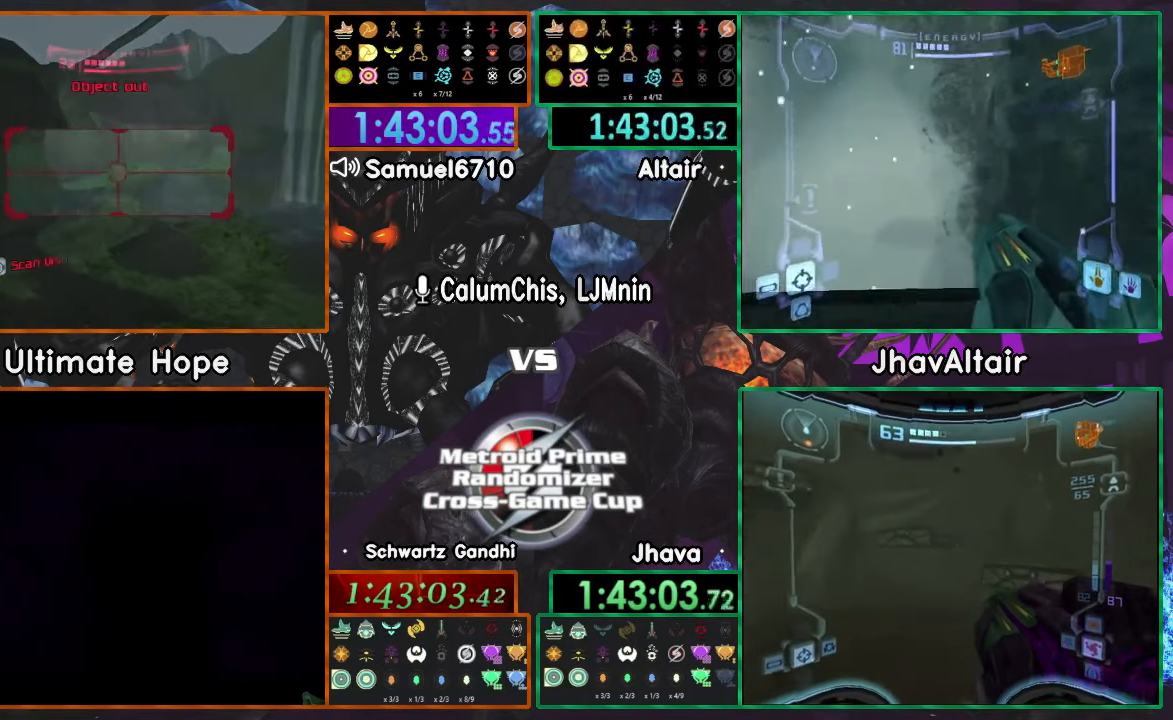
{"buttons": ["R1"], "left_stick": "up", "right_stick": "center", "events": [[16, "A", "down"], [16, "left_stick", "up"], [83, "L1", "up"], [100, "A", "up"]]}